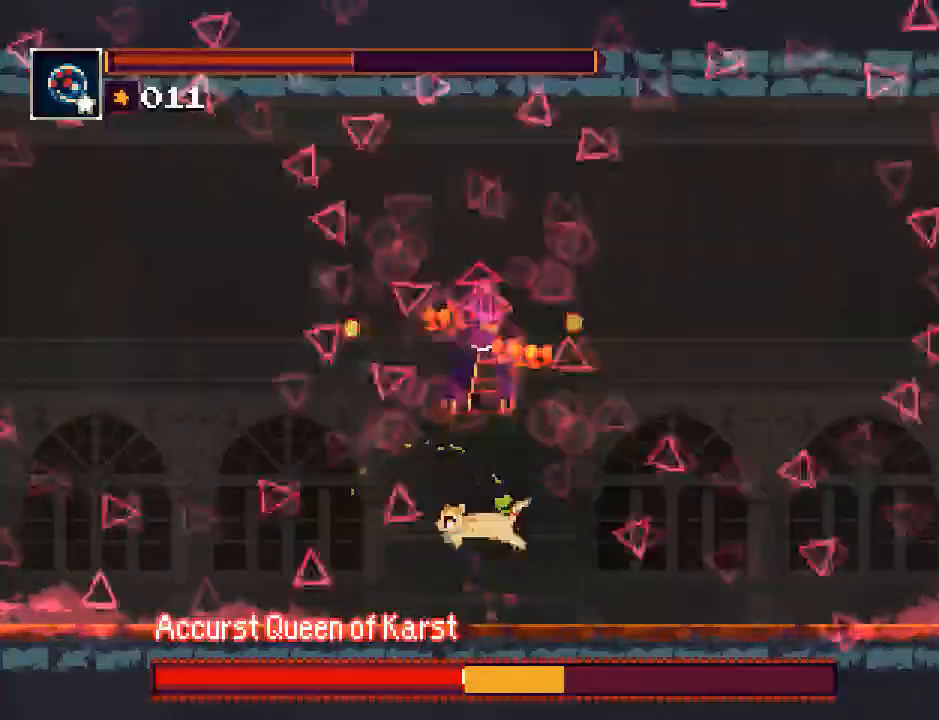
Gameplay with a controller (PlayStation layout); each line is a JSON object with the inputs held at the frame after it. "events" lists button and stick changes between this image and that frame as [ms after this image, input, new state], when the widget could be followed in between. Not read: L3 R2 R3 left_stick right_stick.
{"buttons": ["CROSS"], "events": [[483, "CROSS", "down"]]}
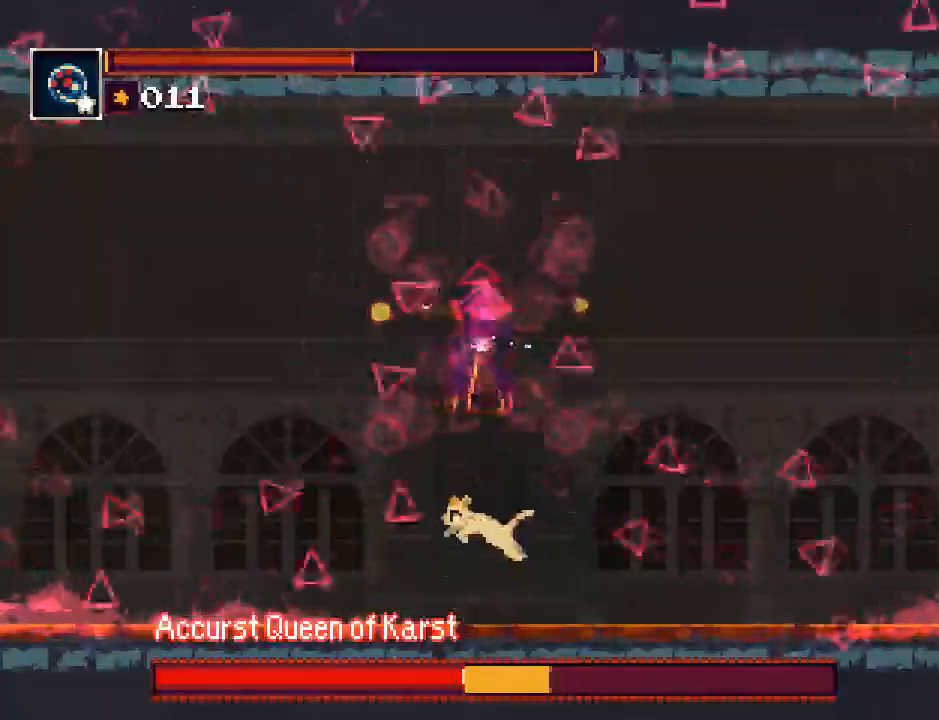
{"buttons": [], "events": [[83, "CROSS", "up"], [83, "SQUARE", "down"], [117, "SQUARE", "up"]]}
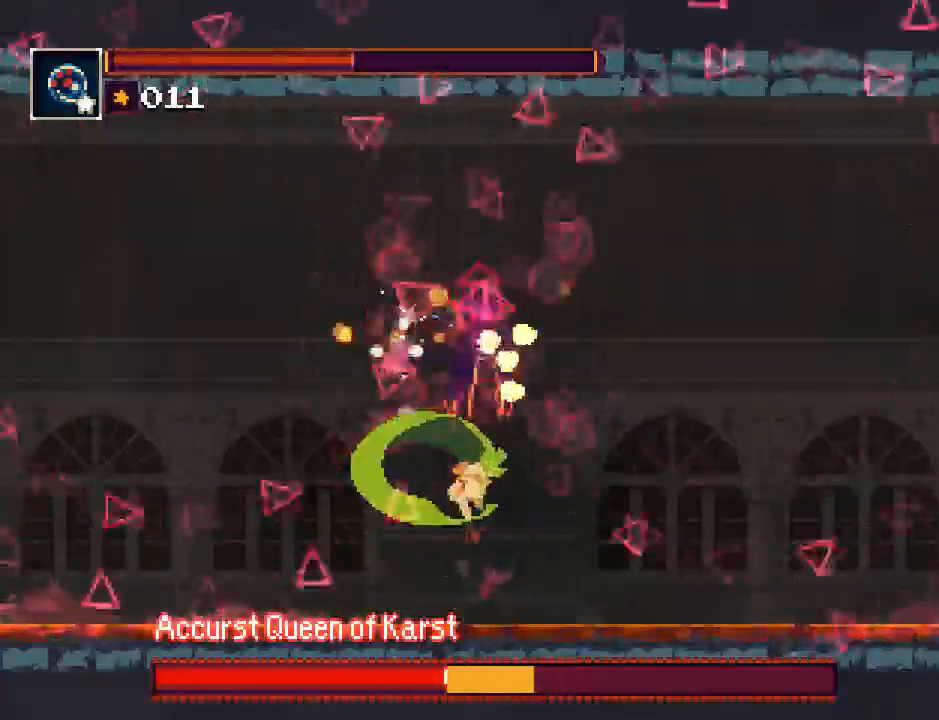
{"buttons": ["CROSS"], "events": [[450, "CROSS", "down"]]}
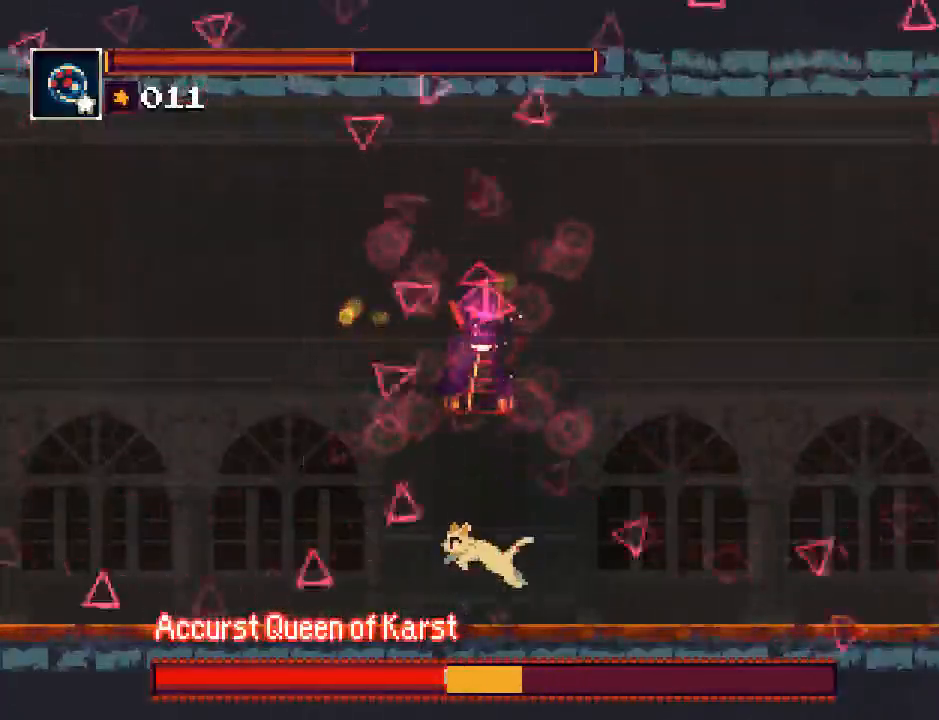
{"buttons": [], "events": [[17, "CROSS", "up"], [117, "CROSS", "down"], [183, "CROSS", "up"], [183, "SQUARE", "down"], [250, "SQUARE", "up"]]}
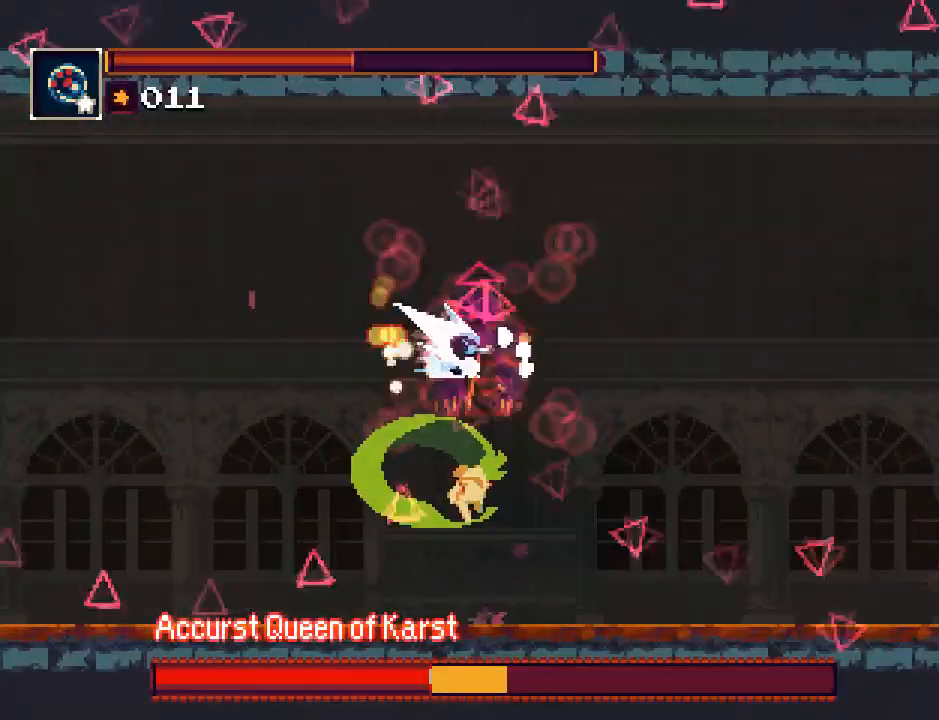
{"buttons": [], "events": [[400, "TRIANGLE", "down"], [467, "TRIANGLE", "up"]]}
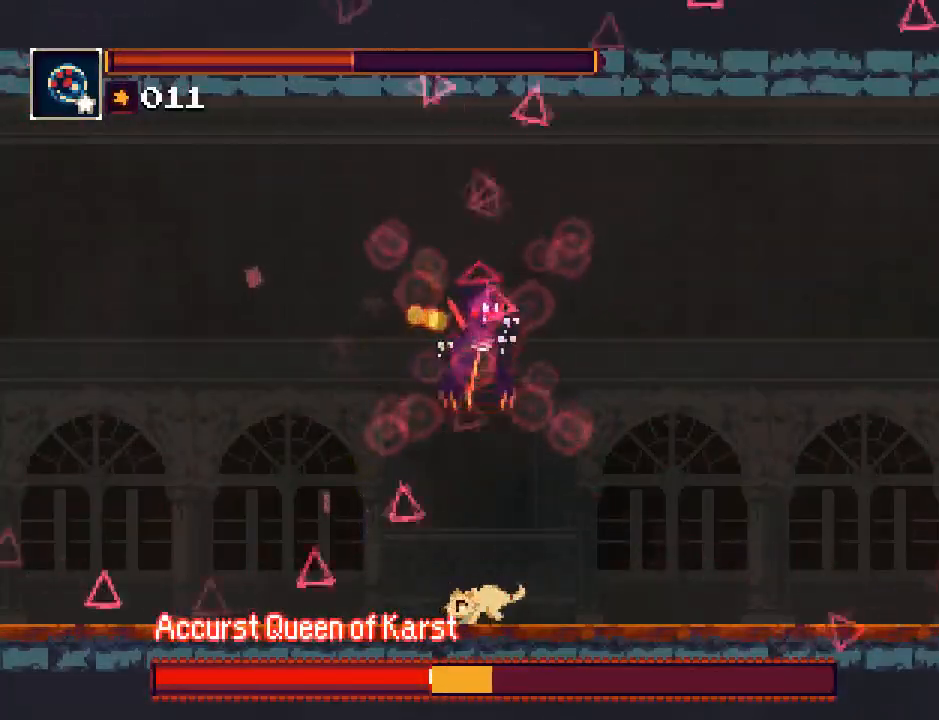
{"buttons": ["R1", "DPAD_RIGHT"], "events": [[33, "TRIANGLE", "down"], [133, "TRIANGLE", "up"], [233, "R1", "down"], [500, "DPAD_RIGHT", "down"]]}
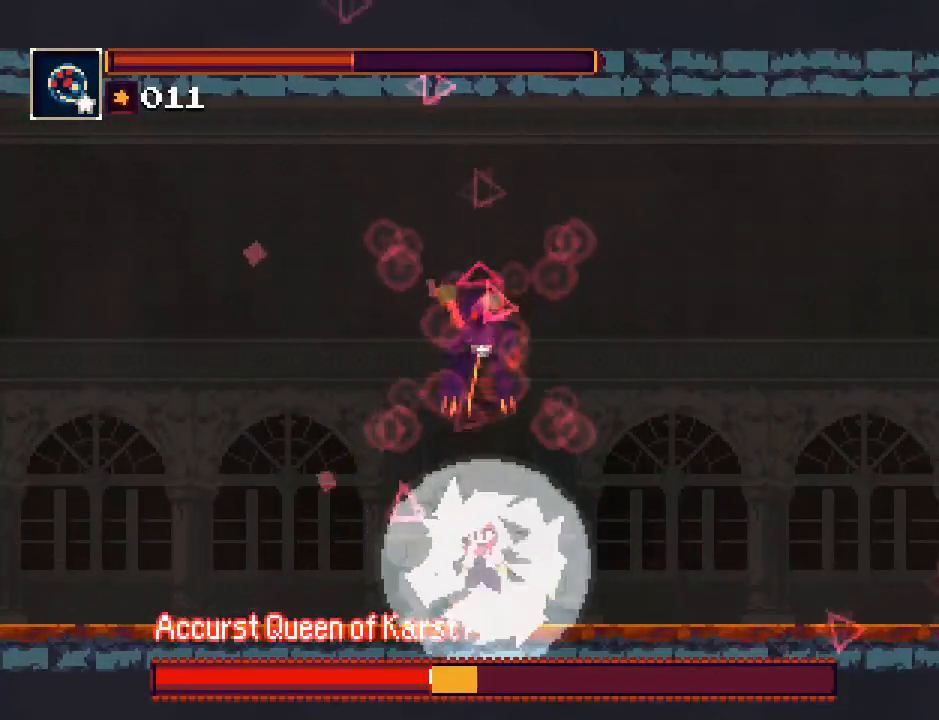
{"buttons": ["R1", "DPAD_RIGHT"], "events": [[200, "L1", "down"], [300, "L1", "up"]]}
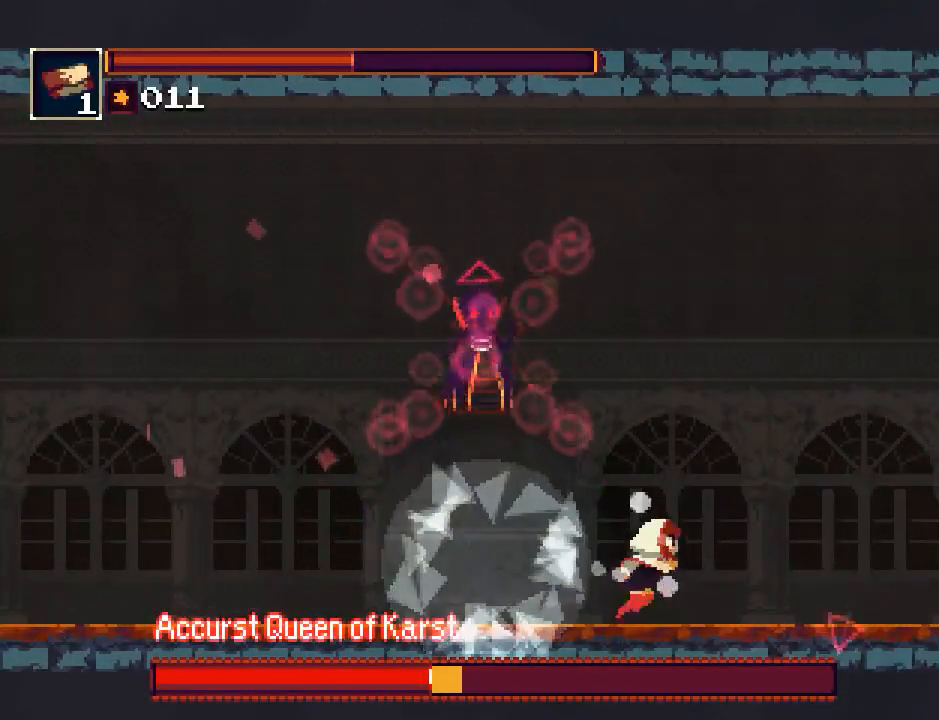
{"buttons": ["R1"], "events": [[150, "DPAD_RIGHT", "up"], [383, "DPAD_LEFT", "down"], [483, "DPAD_LEFT", "up"]]}
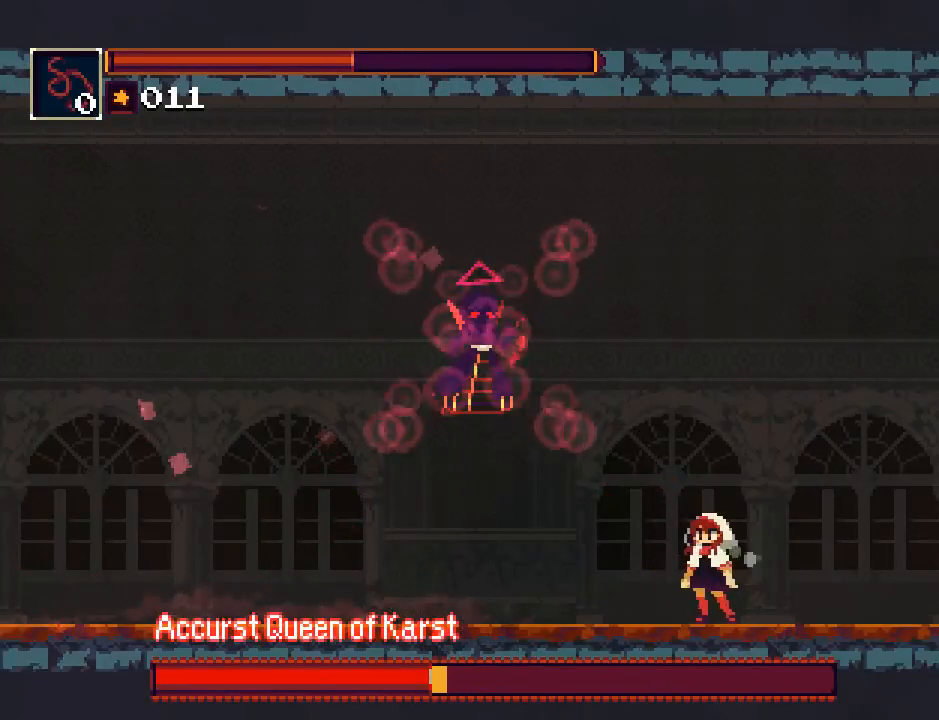
{"buttons": ["R1"], "events": [[217, "CROSS", "down"], [217, "DPAD_LEFT", "down"], [283, "DPAD_LEFT", "up"], [417, "CROSS", "up"]]}
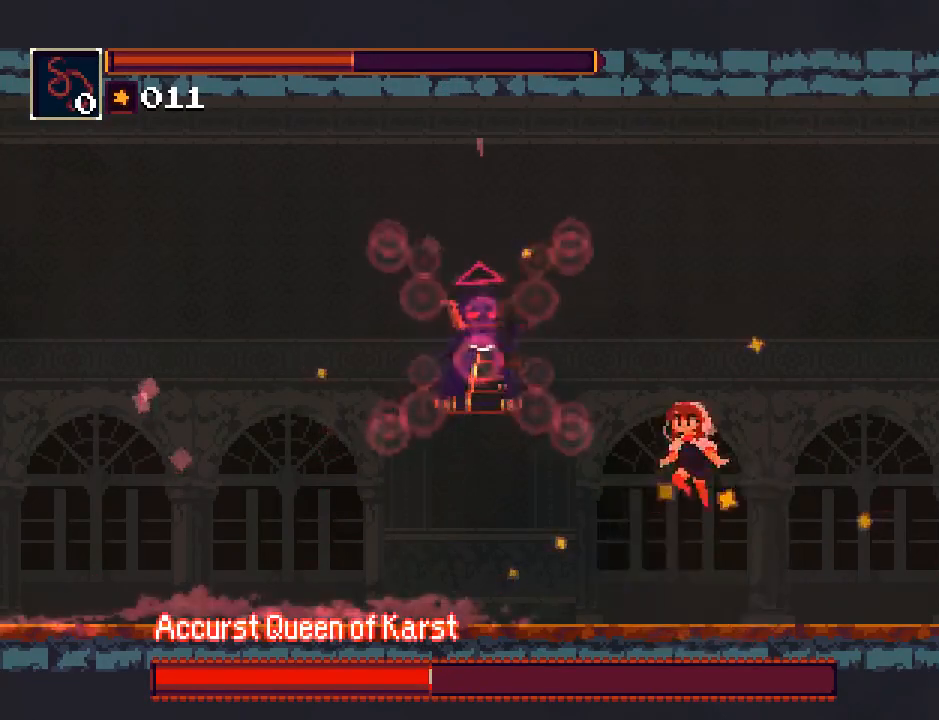
{"buttons": ["R1"], "events": [[17, "CROSS", "down"], [17, "DPAD_LEFT", "down"], [117, "DPAD_LEFT", "up"], [250, "CROSS", "up"], [250, "R1", "up"], [317, "R1", "down"]]}
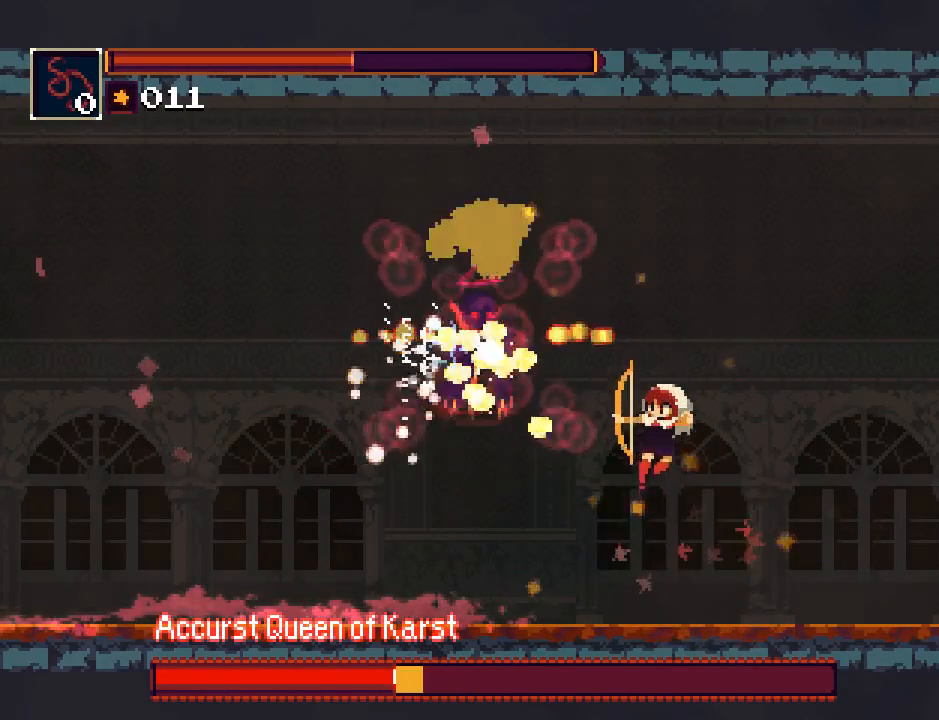
{"buttons": ["R1"], "events": []}
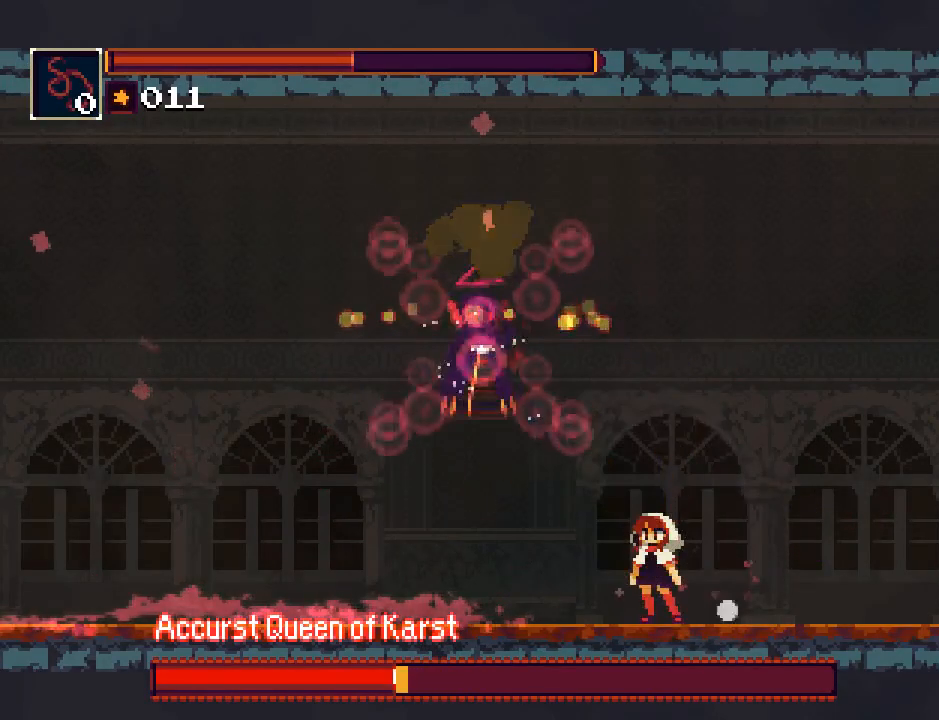
{"buttons": ["R1"], "events": []}
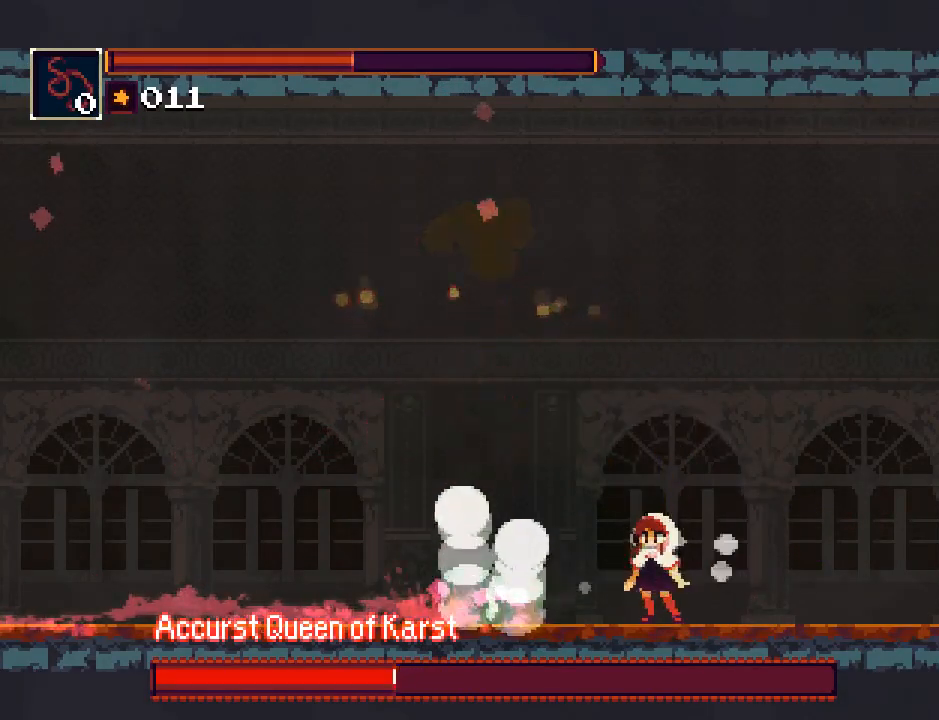
{"buttons": ["R1", "DPAD_RIGHT"], "events": [[167, "DPAD_LEFT", "down"], [233, "DPAD_LEFT", "up"], [400, "DPAD_RIGHT", "down"]]}
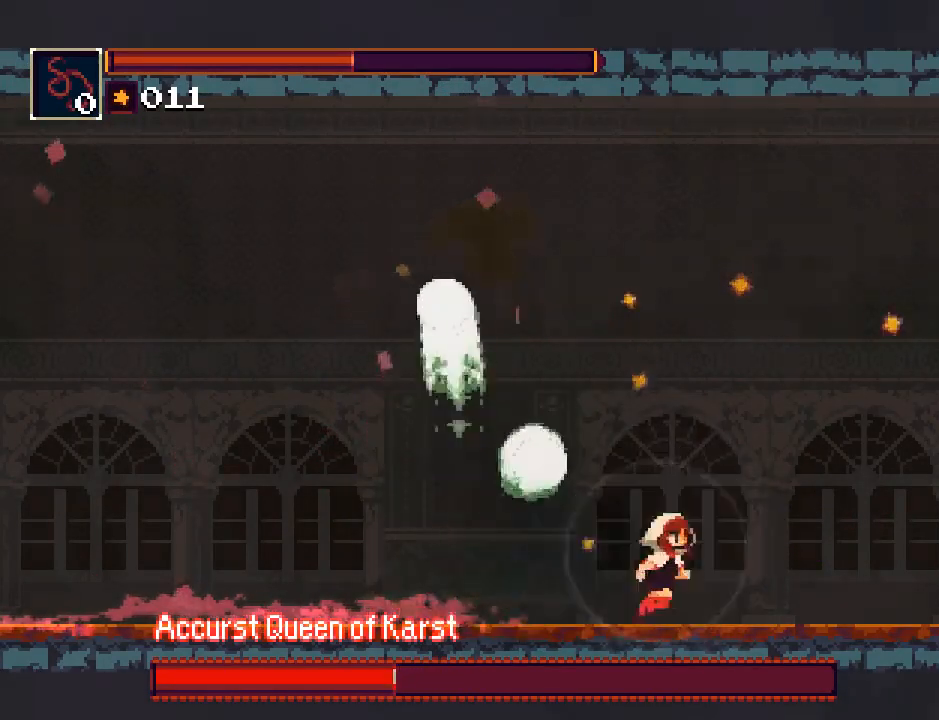
{"buttons": ["R1"], "events": [[100, "DPAD_RIGHT", "up"]]}
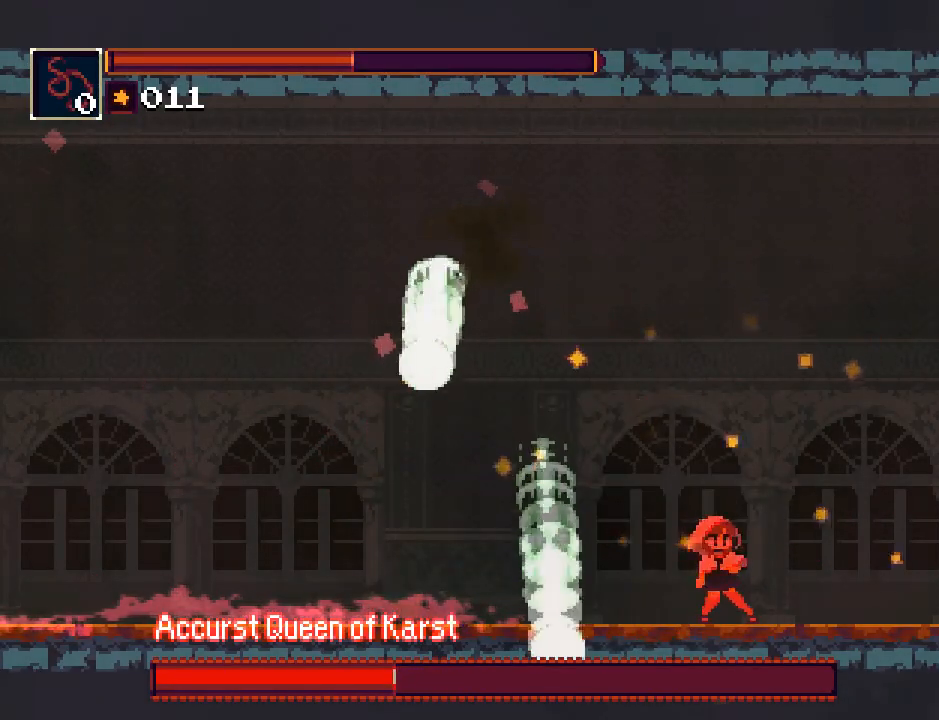
{"buttons": ["R1", "DPAD_LEFT"], "events": [[117, "DPAD_LEFT", "down"]]}
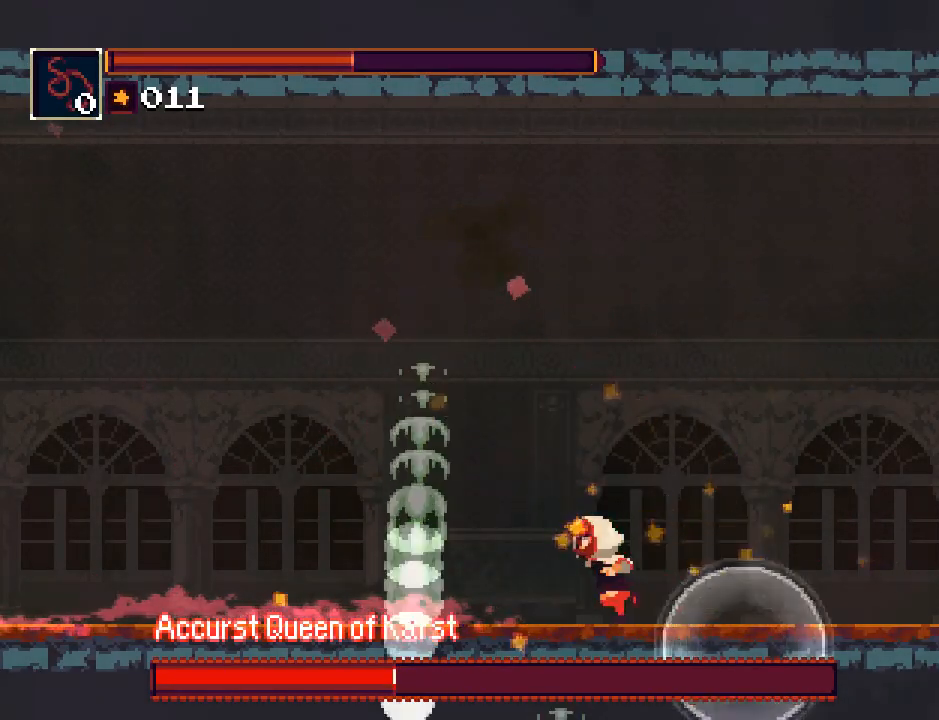
{"buttons": ["SQUARE", "R1"], "events": [[50, "DPAD_LEFT", "up"], [117, "DPAD_RIGHT", "down"], [383, "DPAD_RIGHT", "up"], [450, "SQUARE", "down"]]}